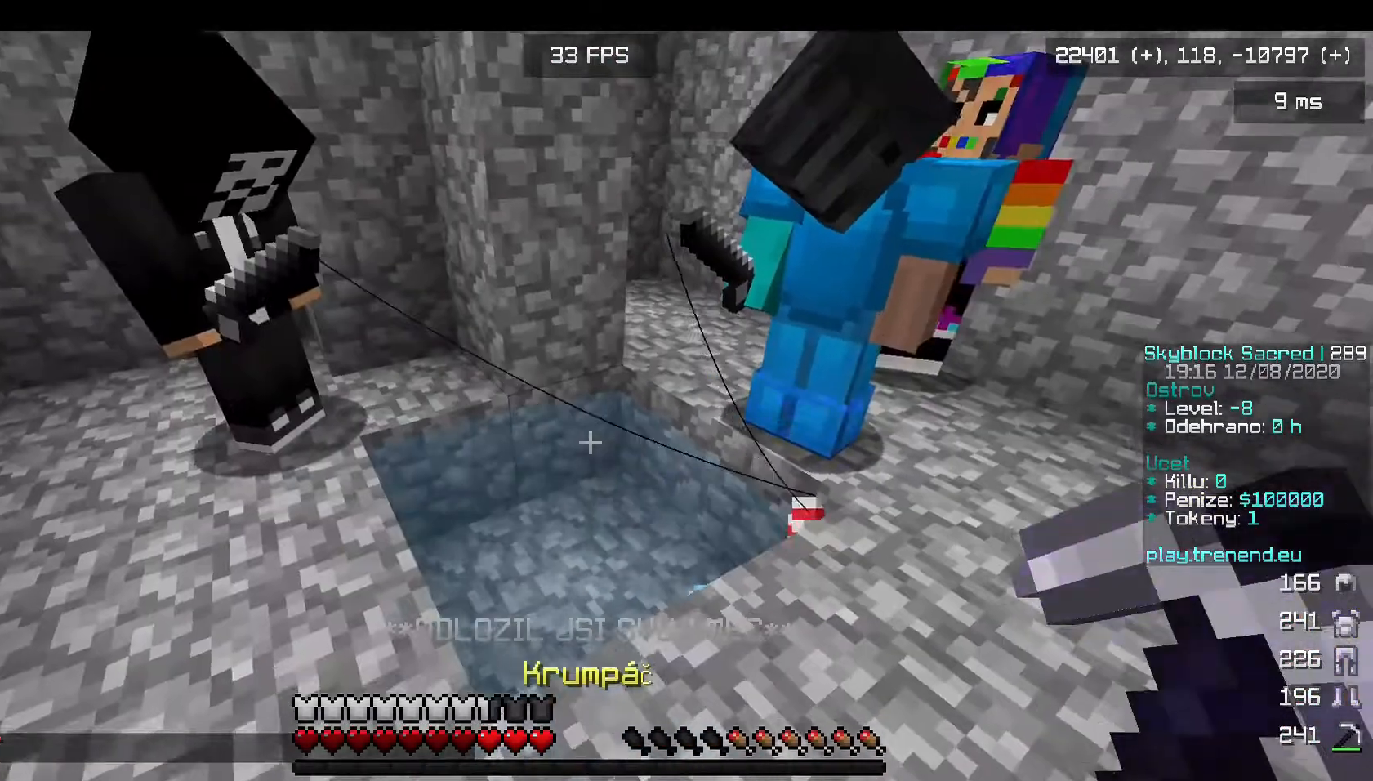
Gameplay with keyboard and mouse; each line is a JSON object with the keys and mouse buttons held at the frame after it. "events" lists presses ("down") and releases ("up") of "a", "d", "s", "w", "mouse_left" and "mouse_right" between this image and that frame as [ms after this image, input, new state], when the widget could be followed in between. "mouse_left", "mouse_right" = the "left", "right" buttons of the "mouse" list. No other keys are recorded. Fast repeated clicks can show as one long hold. Mouse movement is not recorded.
{"keys": ["a", "w"], "mouse": [], "events": []}
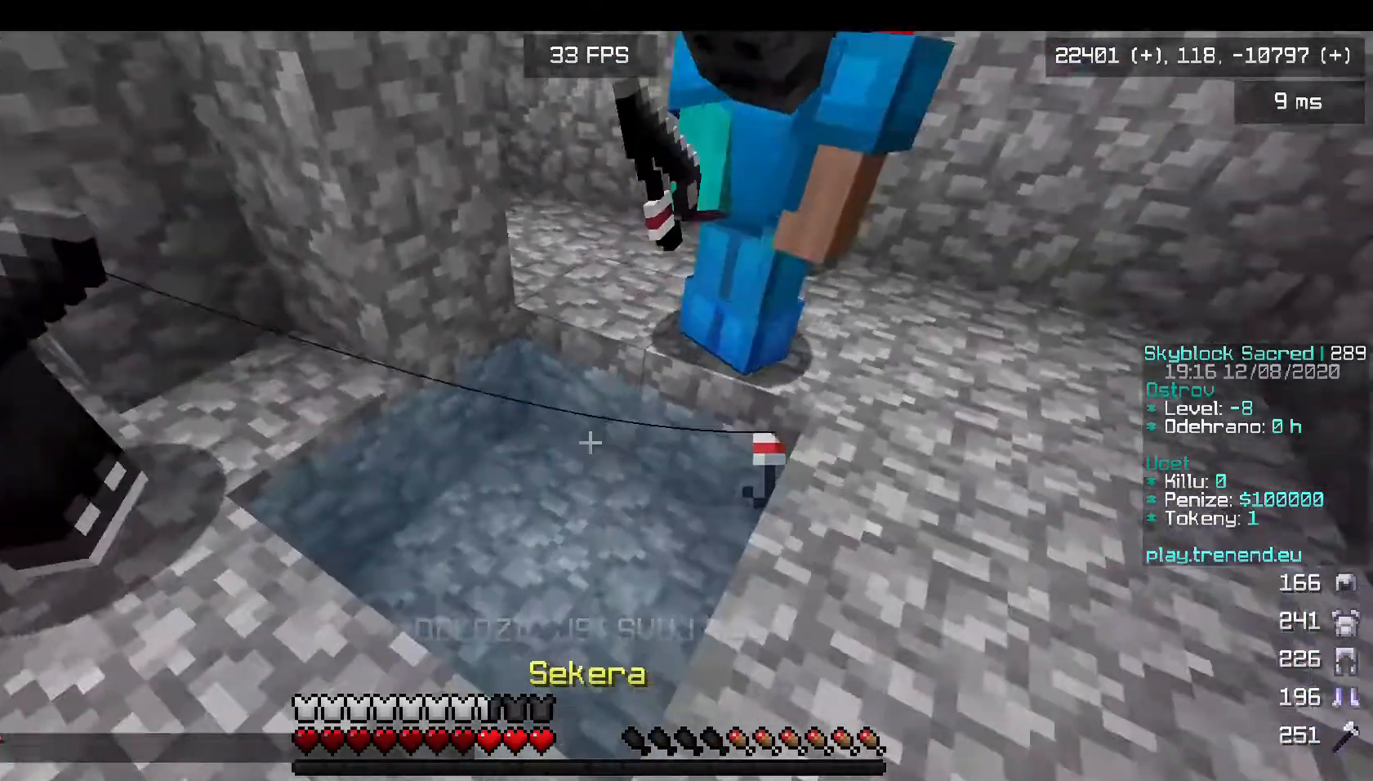
{"keys": [], "mouse": [], "events": [[360, "w", "up"], [400, "a", "up"]]}
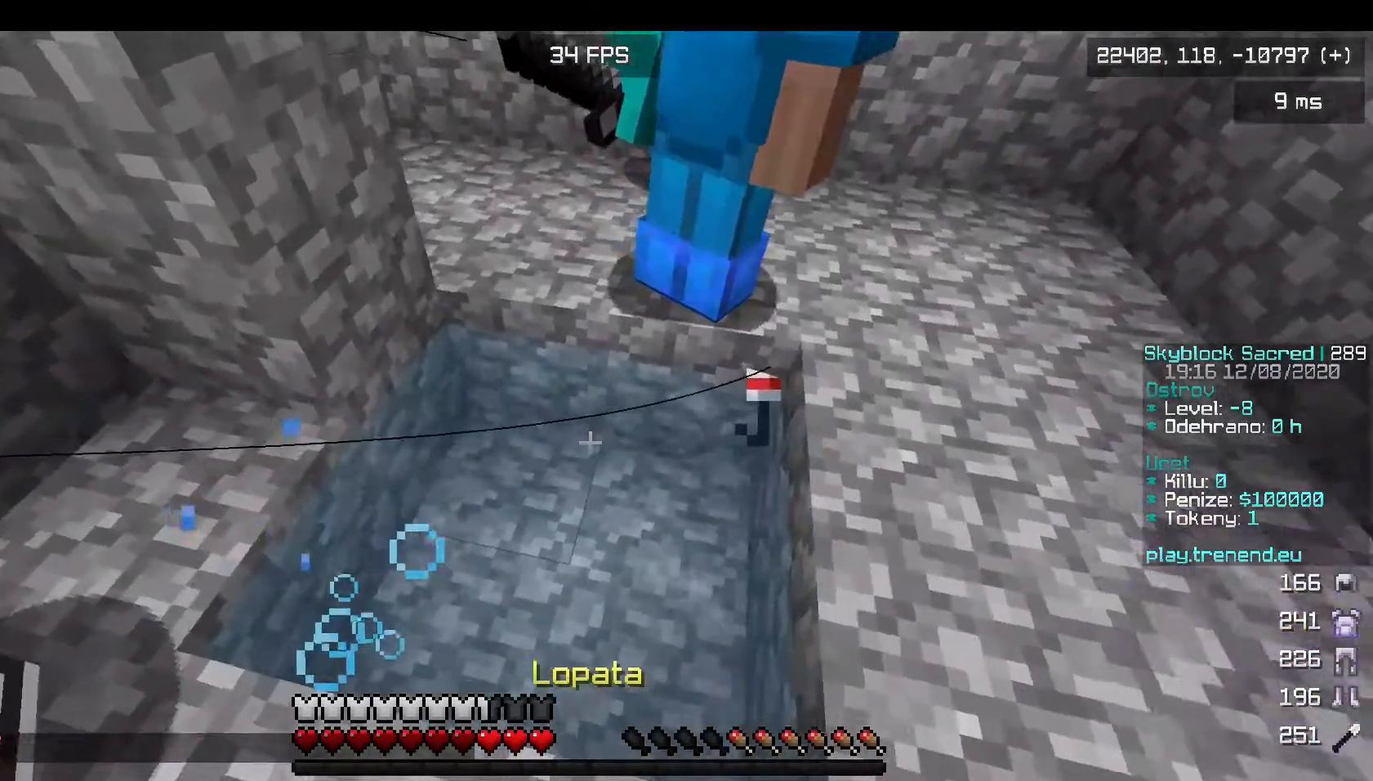
{"keys": ["s"], "mouse": [], "events": [[160, "d", "down"], [360, "d", "up"], [400, "s", "down"]]}
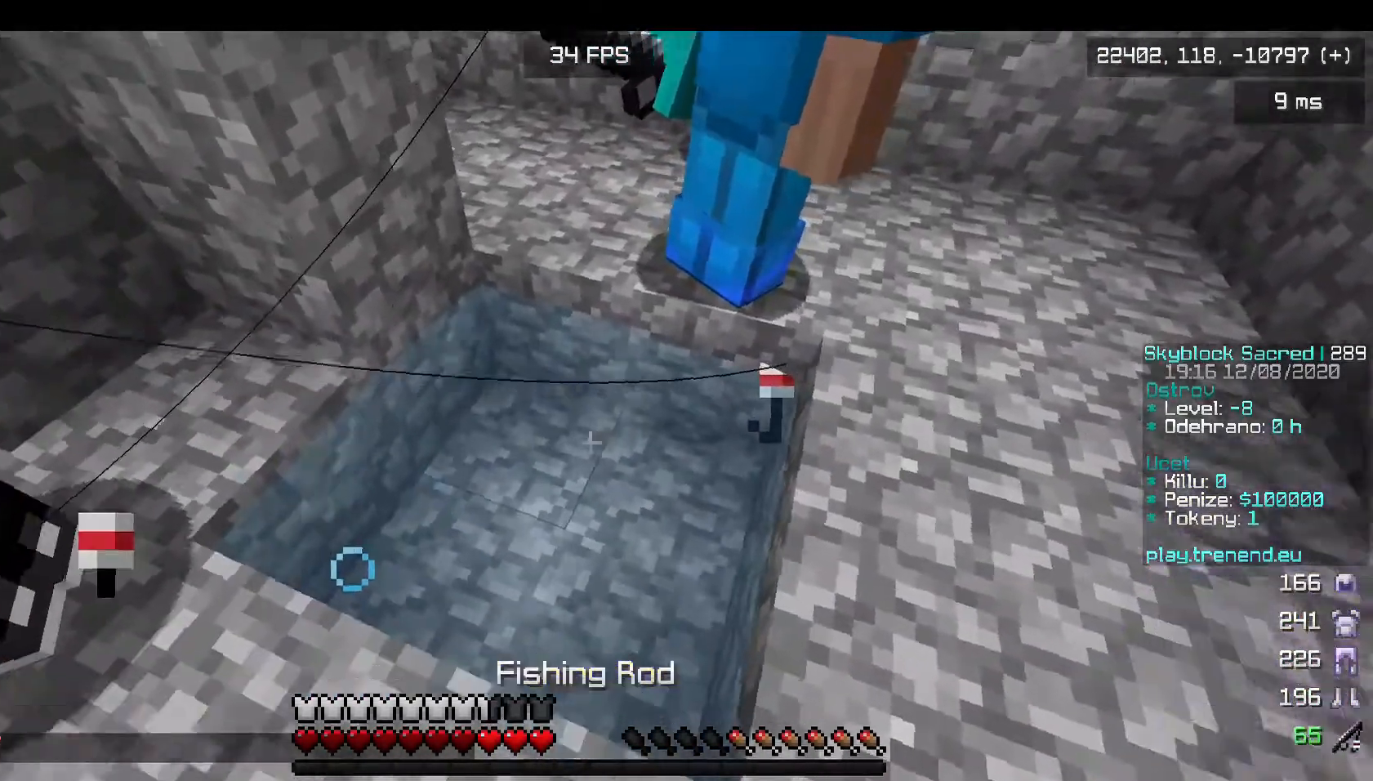
{"keys": [], "mouse": [], "events": [[200, "s", "up"]]}
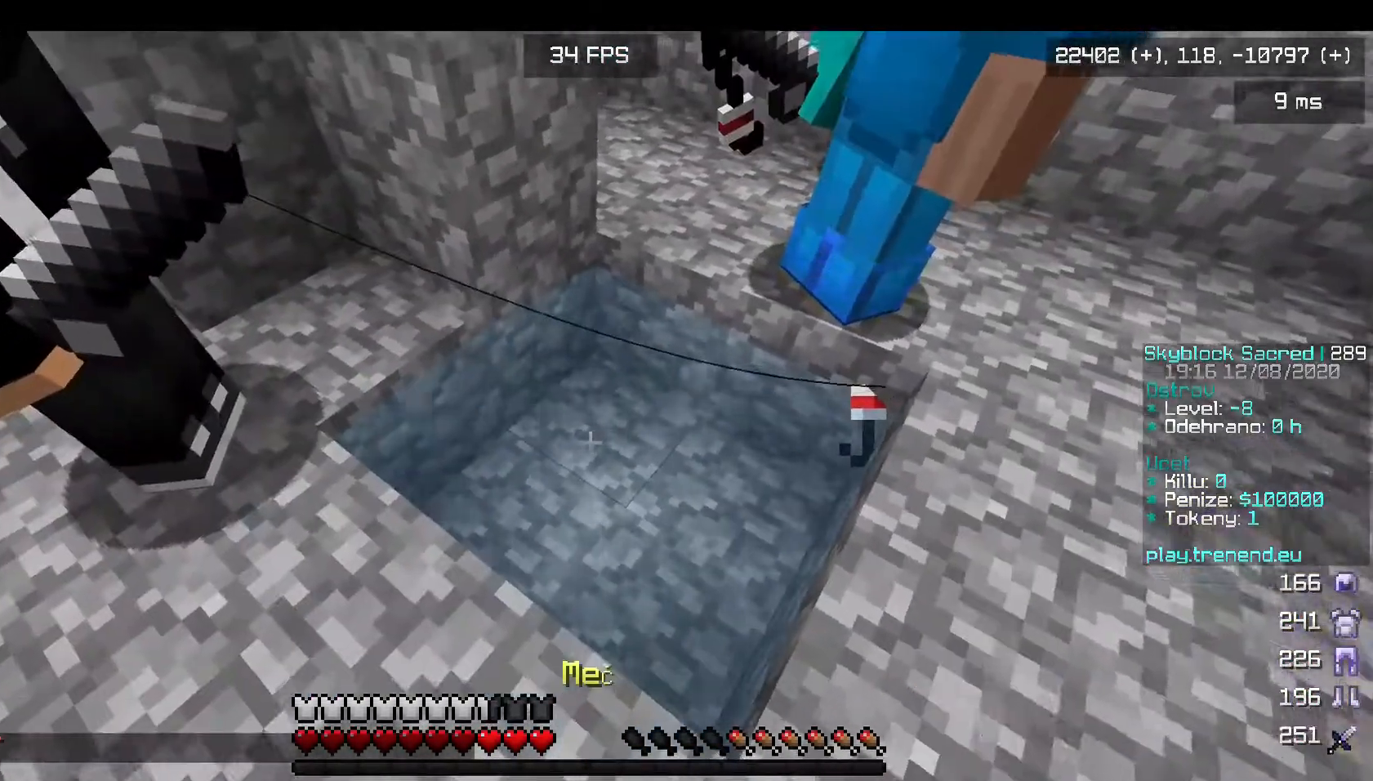
{"keys": ["w"], "mouse": [], "events": [[480, "w", "down"]]}
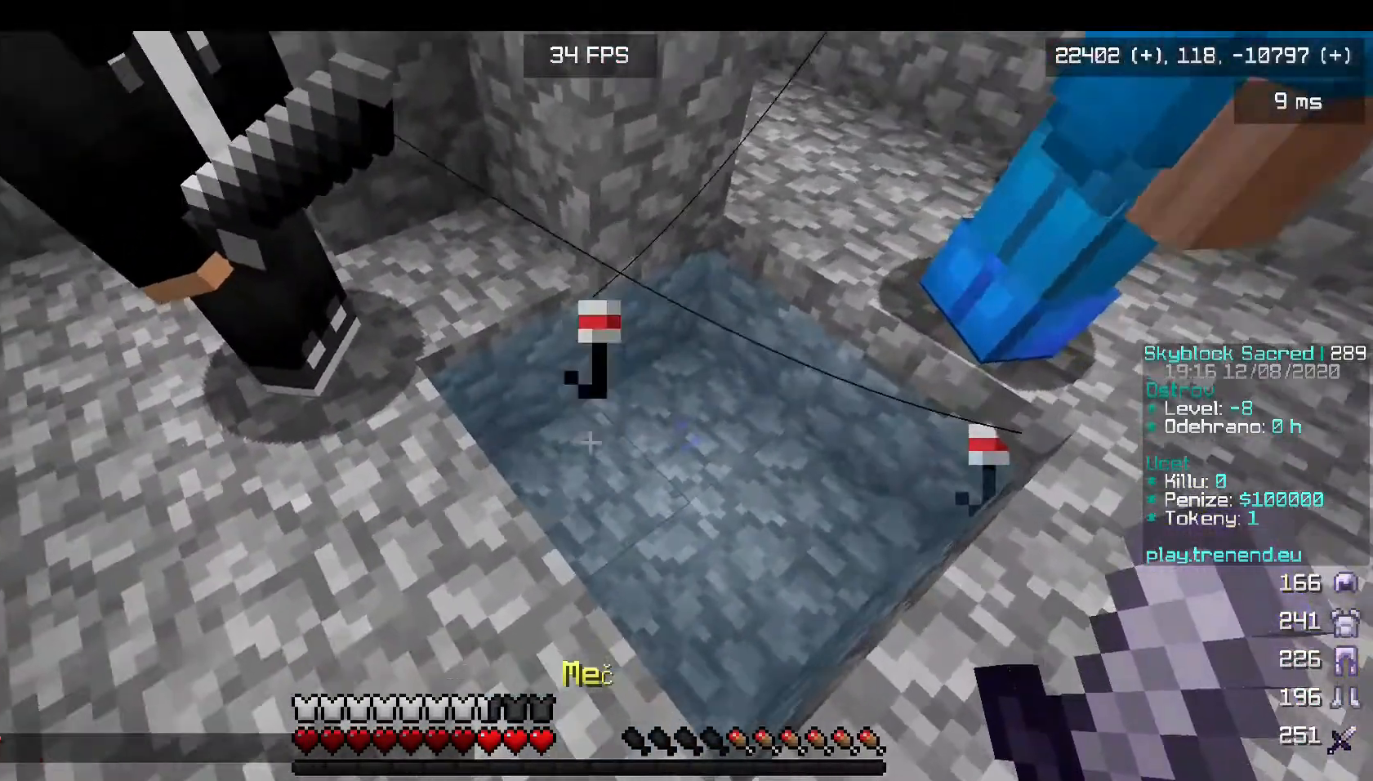
{"keys": ["s"], "mouse": ["right"], "events": [[240, "w", "up"], [400, "s", "down"], [440, "mouse_right", "down"]]}
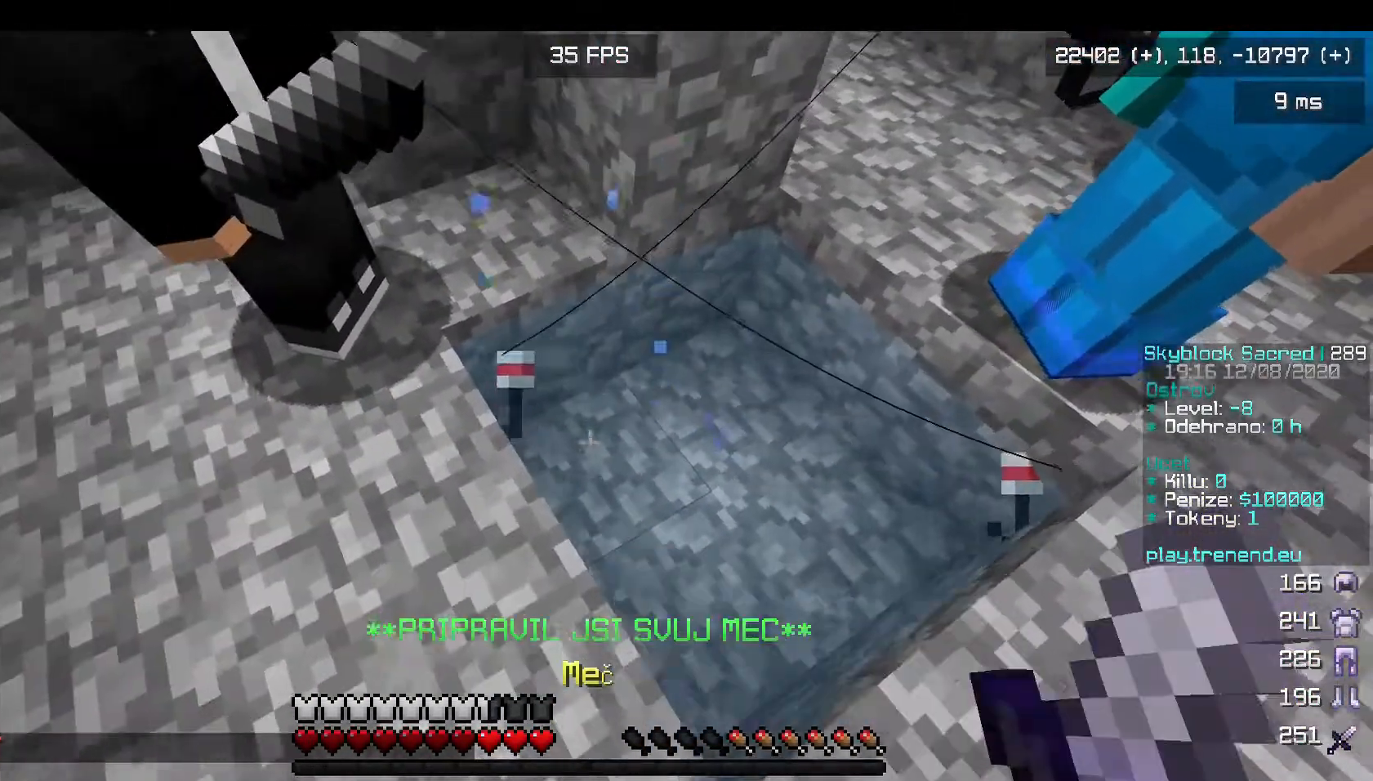
{"keys": ["d", "s"], "mouse": [], "events": [[80, "mouse_right", "up"], [120, "mouse_right", "down"], [160, "d", "down"], [160, "s", "up"], [200, "mouse_right", "up"], [320, "mouse_right", "down"], [400, "mouse_right", "up"], [440, "s", "down"]]}
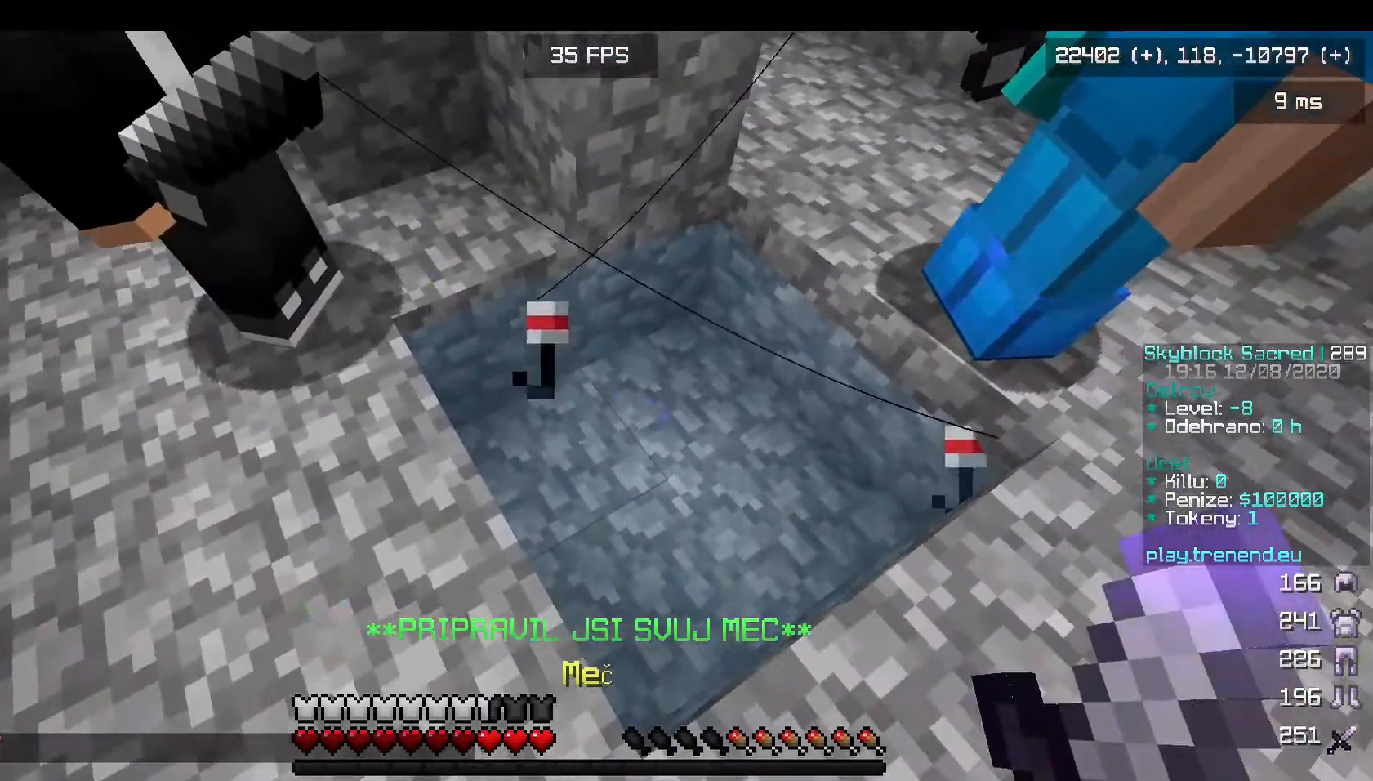
{"keys": [], "mouse": [], "events": [[40, "d", "up"], [360, "s", "up"]]}
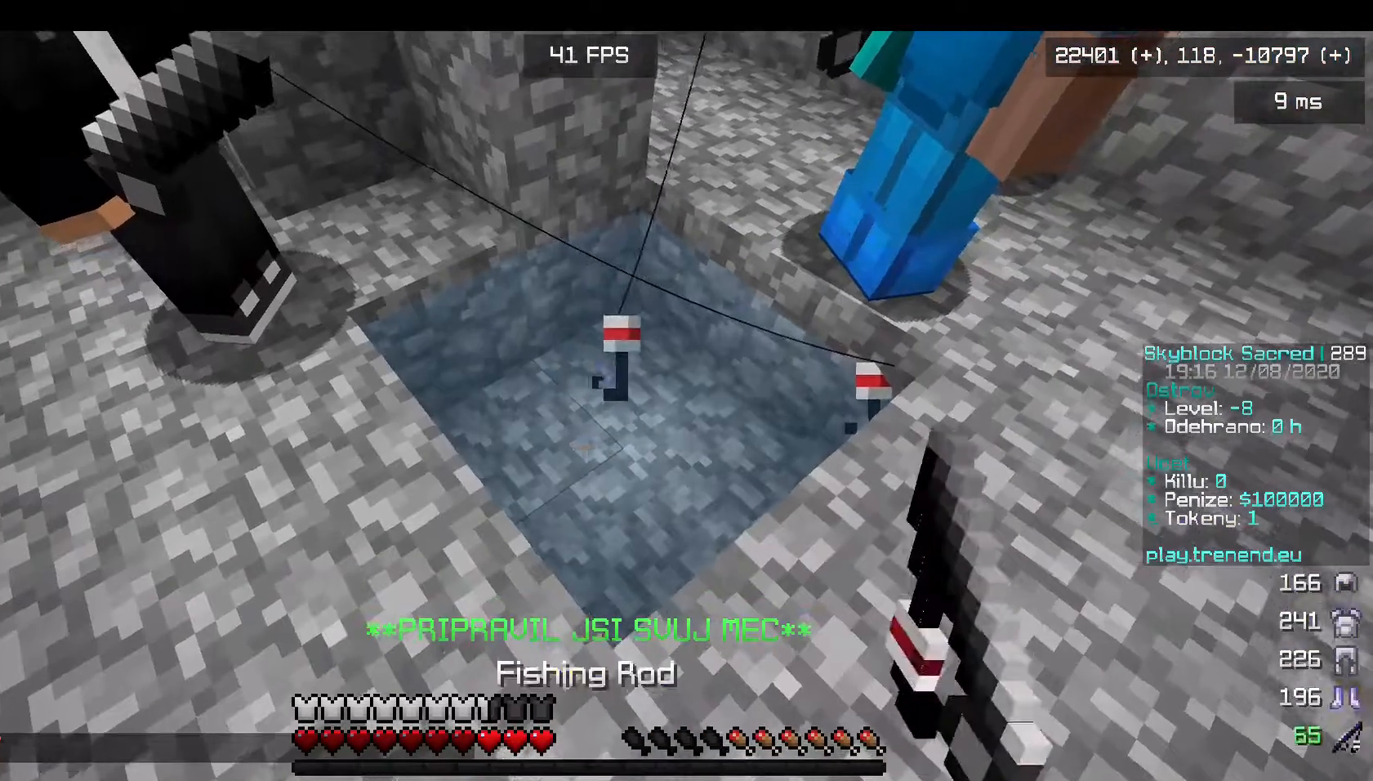
{"keys": ["a", "w"], "mouse": [], "events": [[80, "a", "down"], [320, "w", "down"]]}
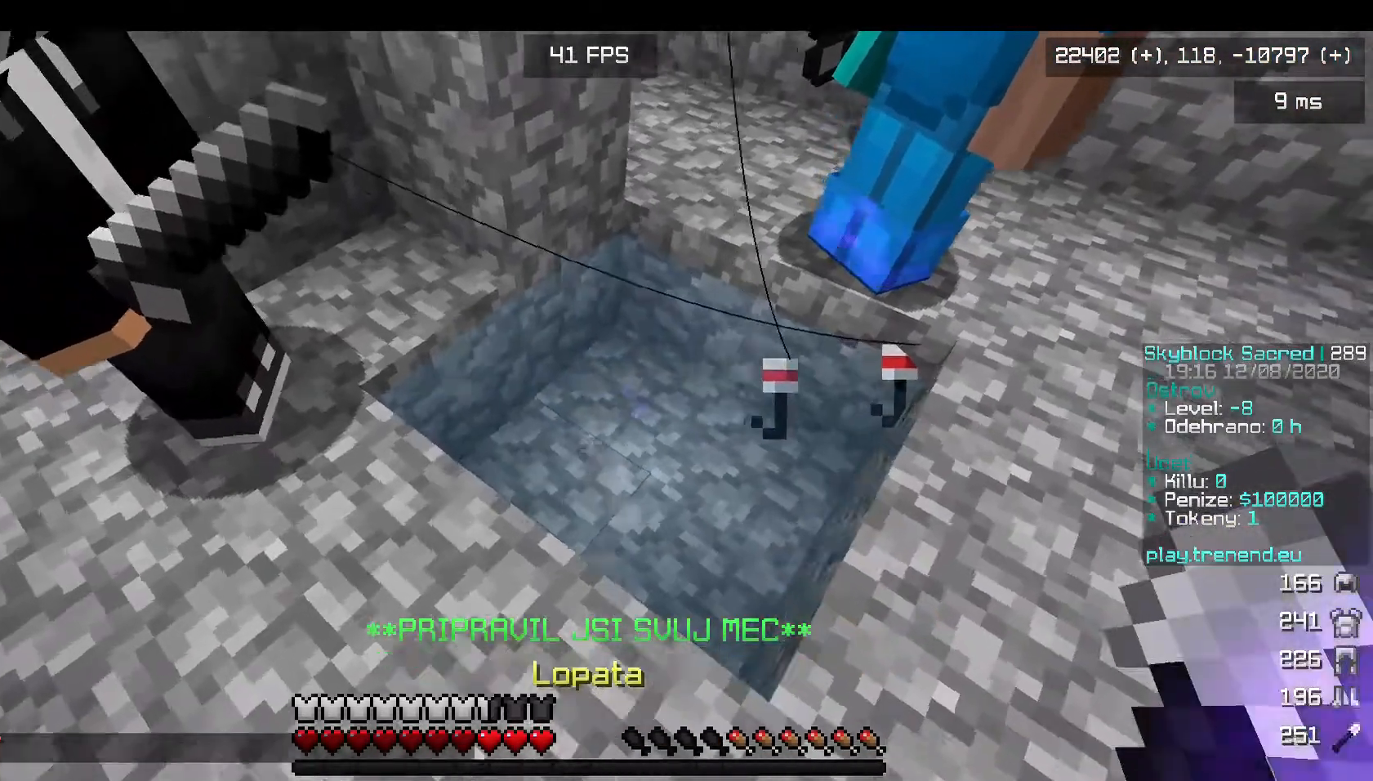
{"keys": [], "mouse": [], "events": [[200, "a", "up"], [360, "w", "up"]]}
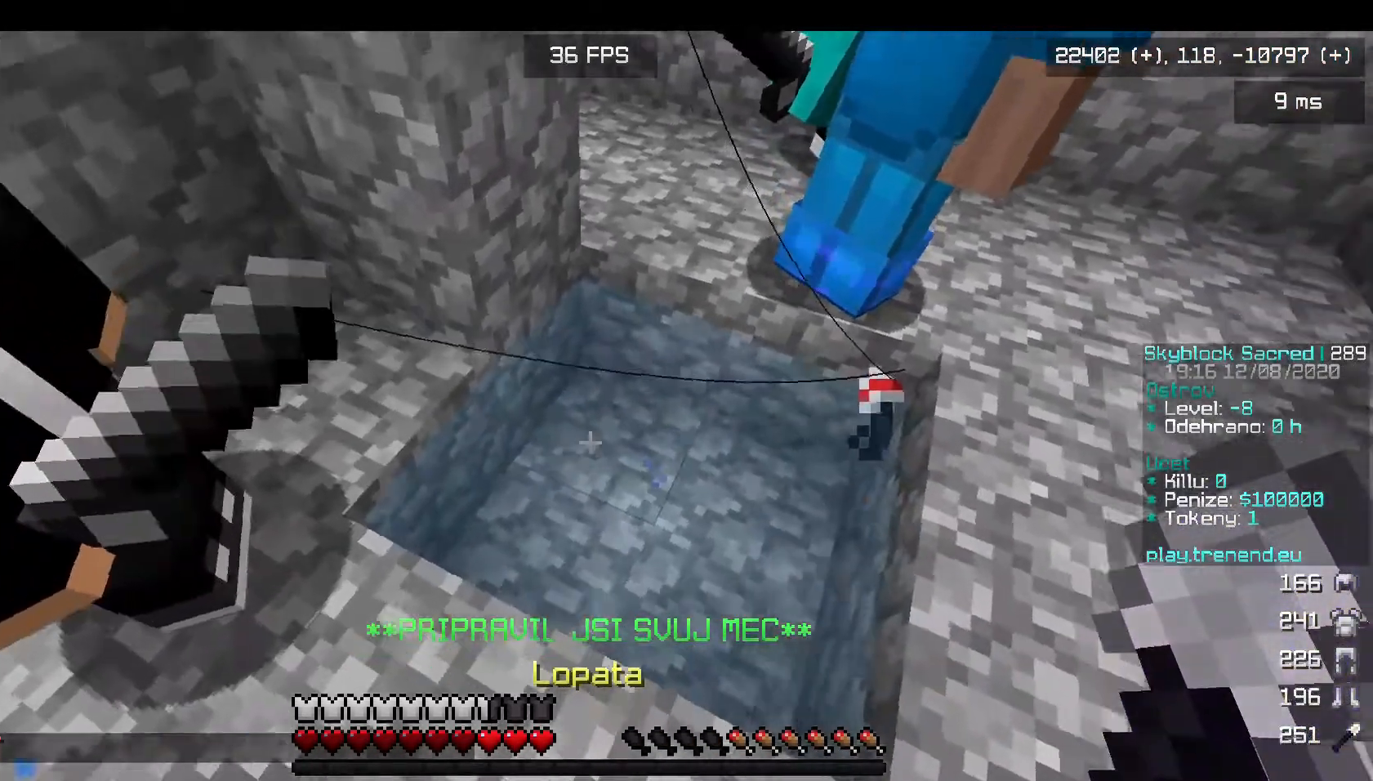
{"keys": ["d"], "mouse": [], "events": [[40, "d", "down"]]}
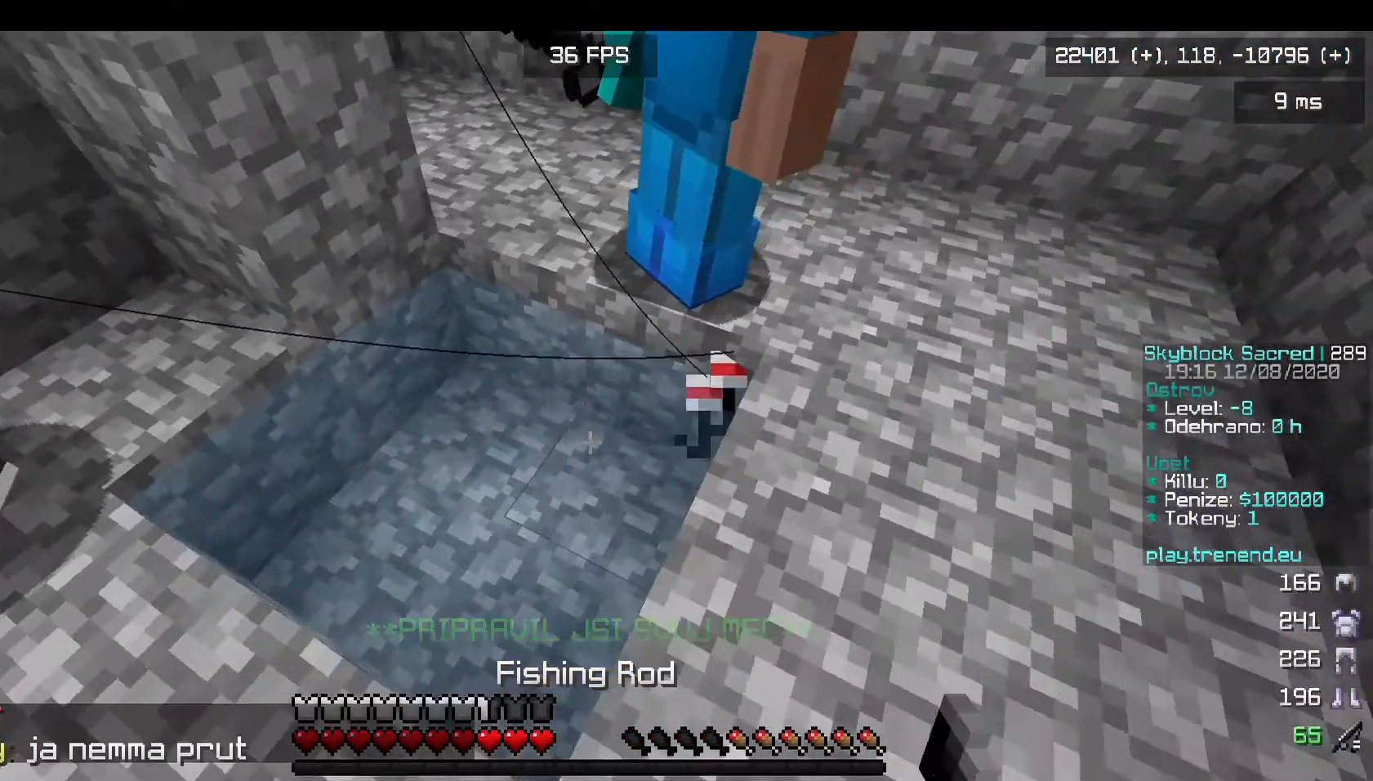
{"keys": ["w"], "mouse": [], "events": [[240, "d", "up"], [440, "a", "down"], [440, "w", "down"], [520, "a", "up"]]}
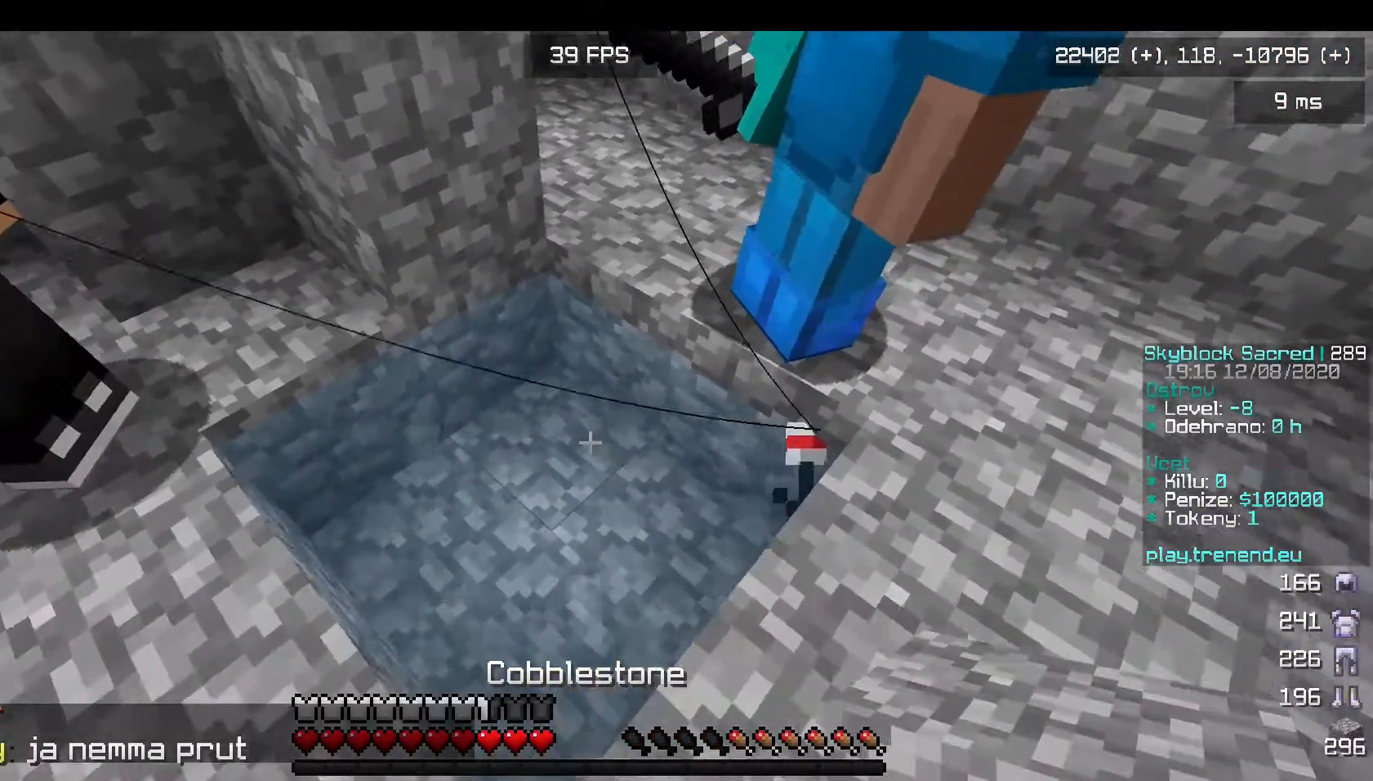
{"keys": [], "mouse": [], "events": [[400, "w", "up"]]}